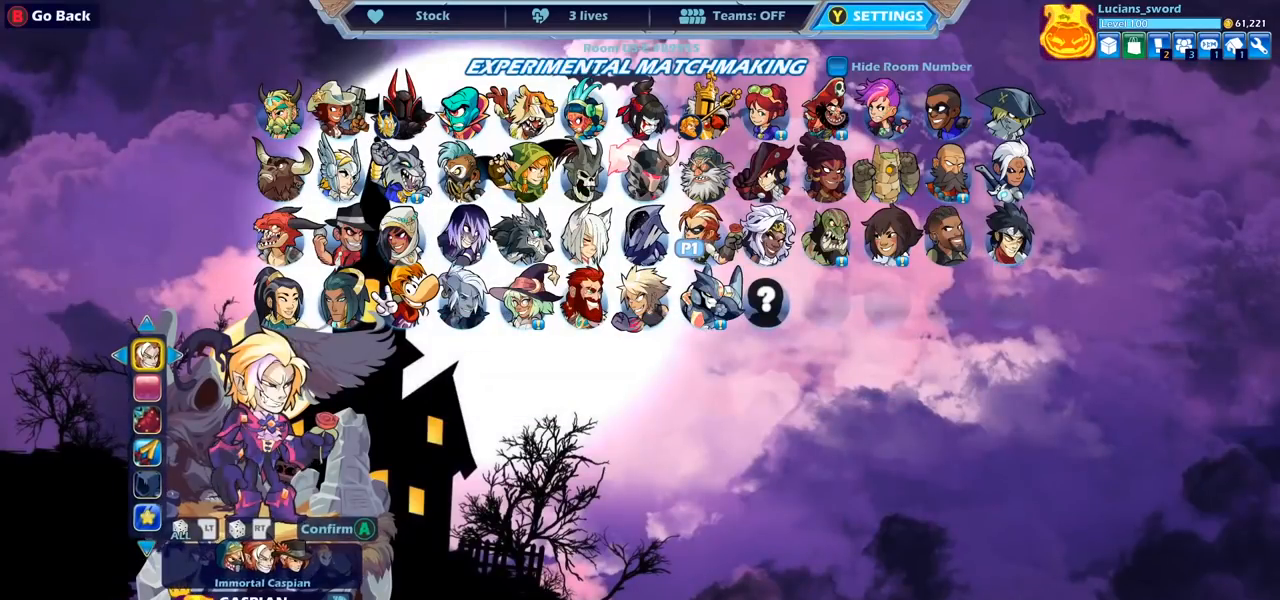
Gameplay with a controller (PlayStation layout); each line is a JSON object with the inputs held at the frame after it. "events" lists button and stick changes between this image and that frame as [ms after this image, input, new state], when the widget could be followed in between. Not read: R1.
{"buttons": [], "left_stick": "center", "right_stick": "center", "events": [[367, "DPAD_DOWN", "down"], [483, "DPAD_DOWN", "up"]]}
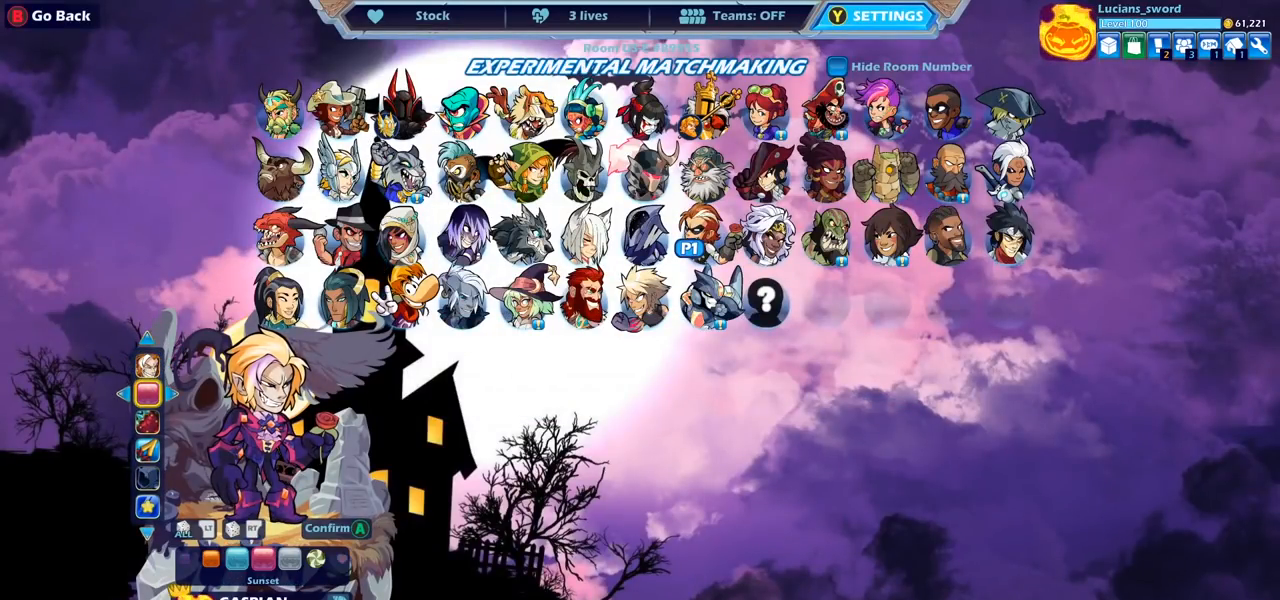
{"buttons": [], "left_stick": "center", "right_stick": "center", "events": []}
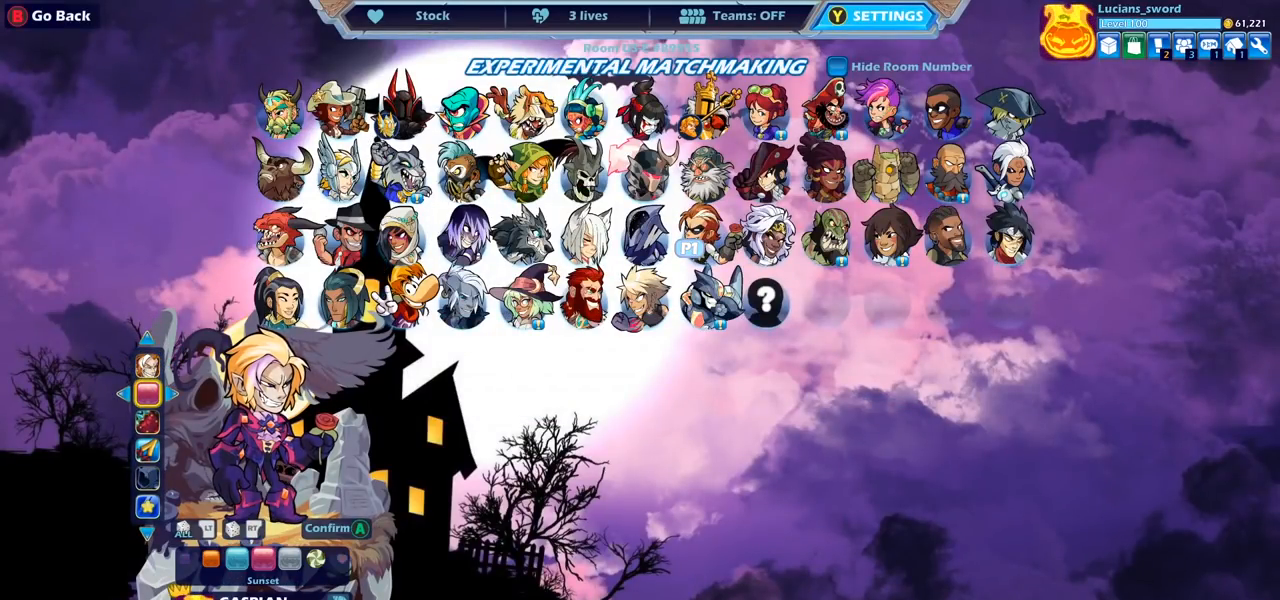
{"buttons": [], "left_stick": "center", "right_stick": "center", "events": [[350, "CIRCLE", "down"], [433, "CIRCLE", "up"]]}
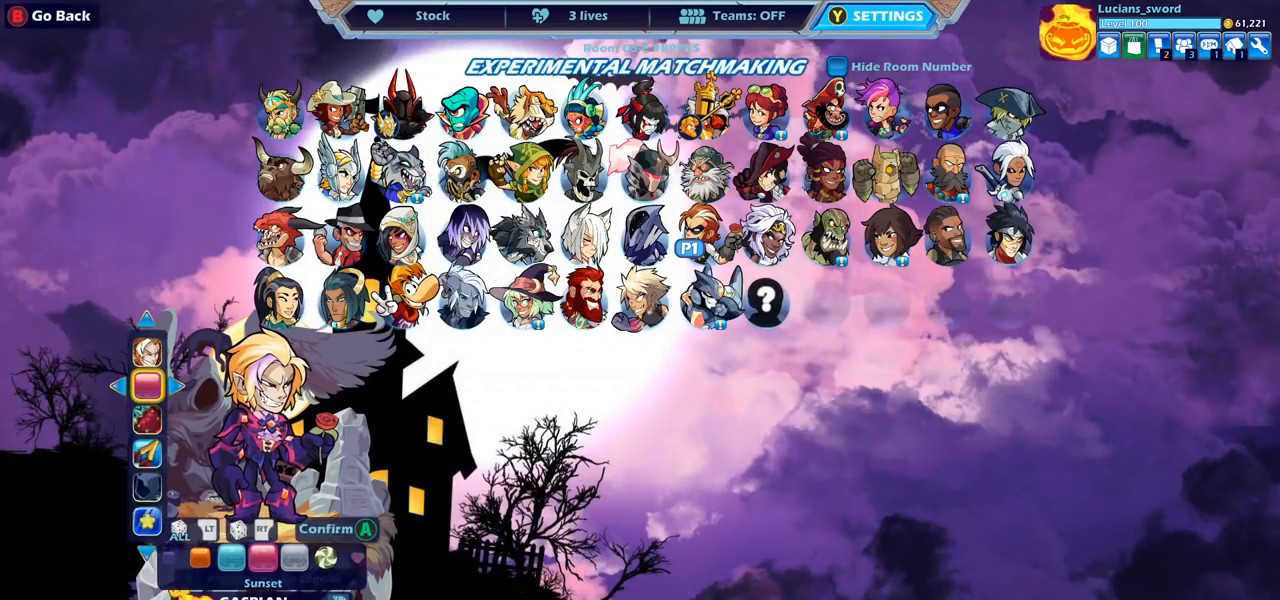
{"buttons": [], "left_stick": "center", "right_stick": "center", "events": [[117, "CIRCLE", "down"], [183, "CIRCLE", "up"]]}
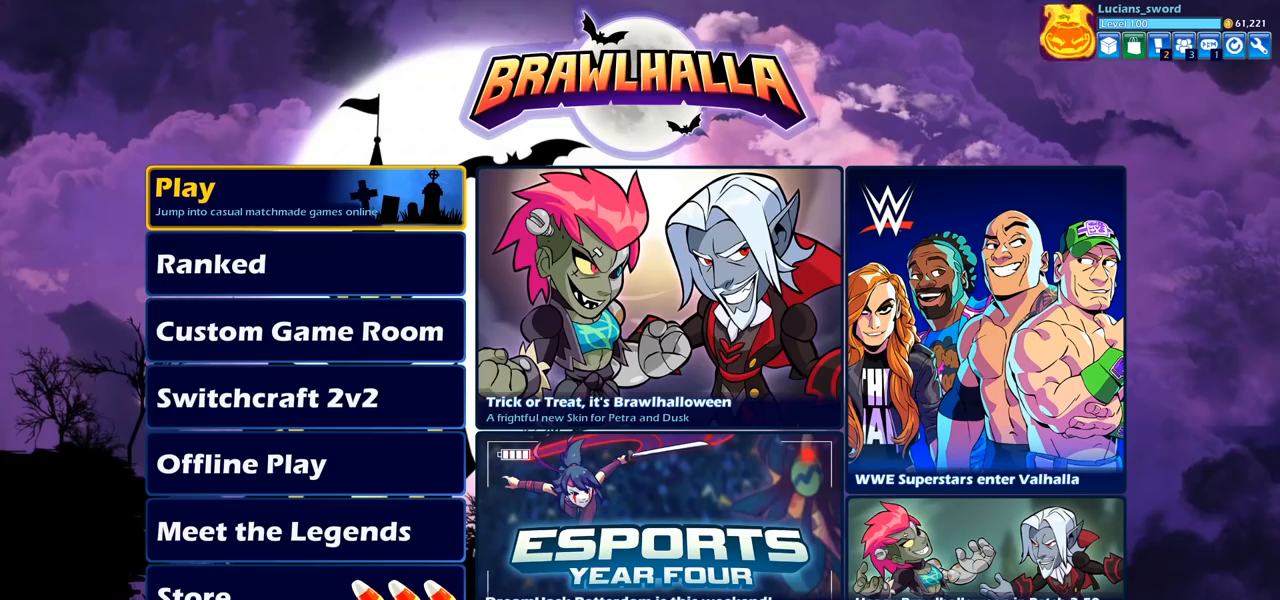
{"buttons": ["DPAD_DOWN"], "left_stick": "center", "right_stick": "center", "events": [[83, "DPAD_DOWN", "down"], [200, "DPAD_DOWN", "up"], [283, "DPAD_DOWN", "down"], [350, "DPAD_DOWN", "up"], [483, "DPAD_DOWN", "down"]]}
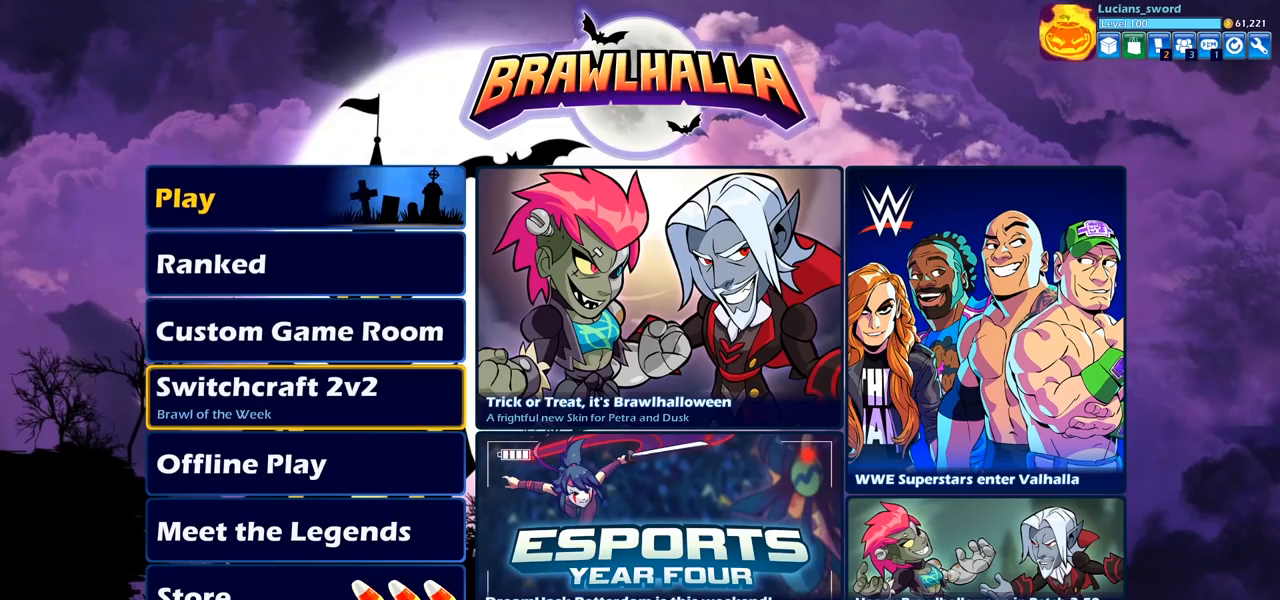
{"buttons": [], "left_stick": "center", "right_stick": "center", "events": [[67, "DPAD_DOWN", "up"], [167, "DPAD_DOWN", "down"], [233, "DPAD_DOWN", "up"], [367, "CROSS", "down"], [433, "CROSS", "up"]]}
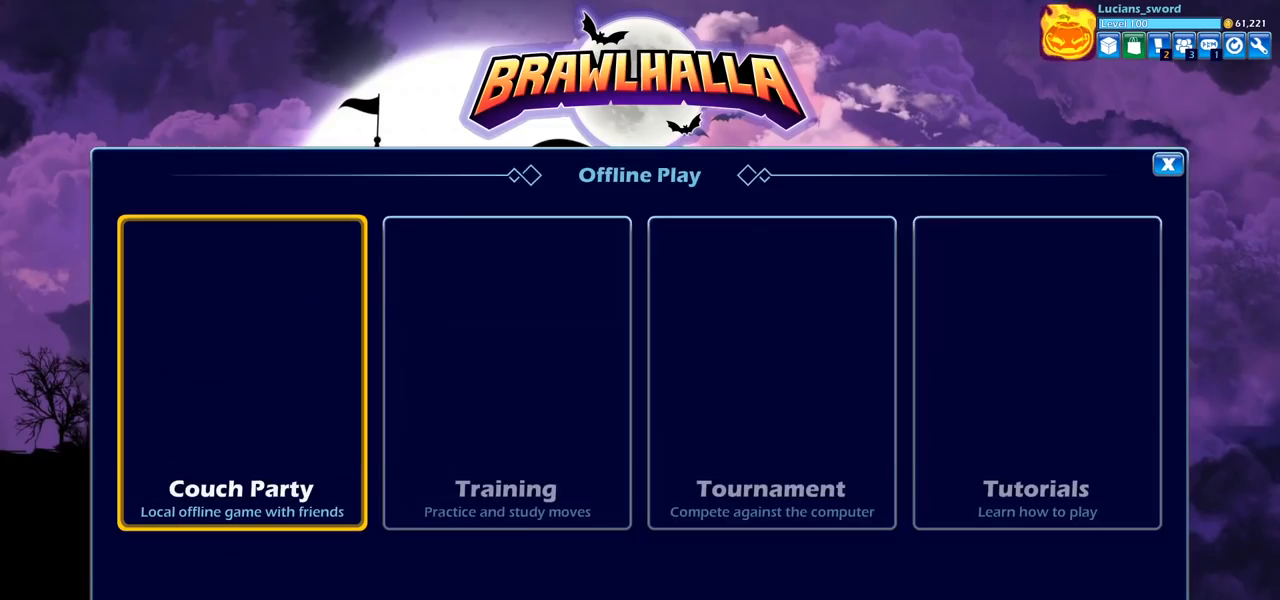
{"buttons": ["DPAD_RIGHT"], "left_stick": "center", "right_stick": "center", "events": [[417, "DPAD_RIGHT", "down"]]}
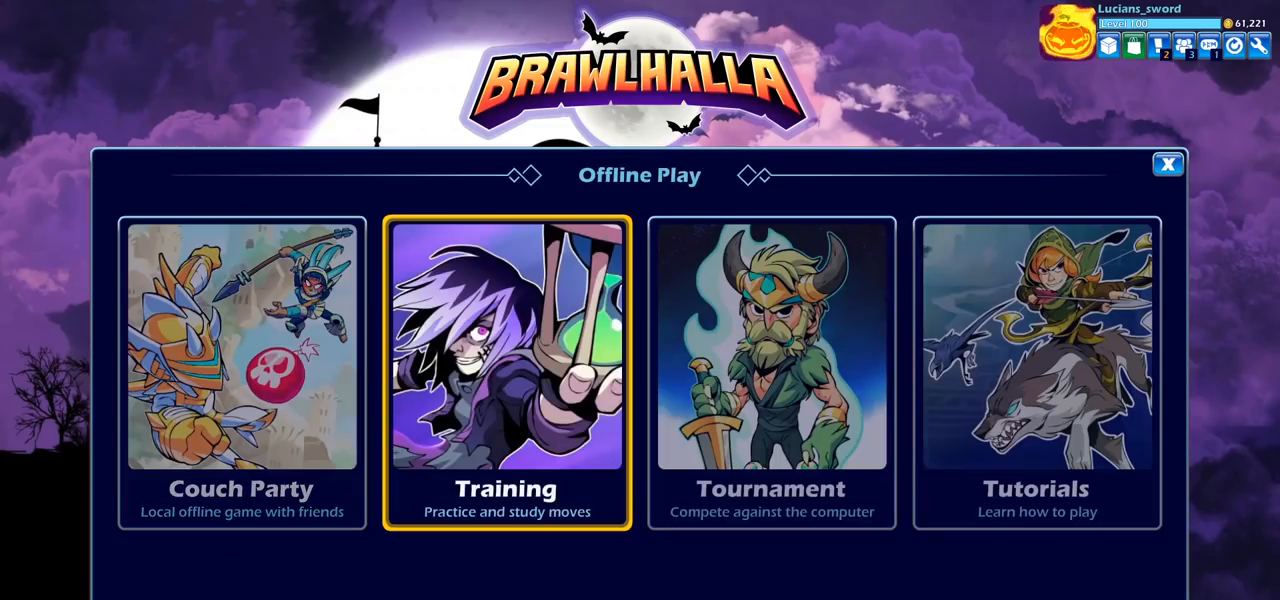
{"buttons": [], "left_stick": "center", "right_stick": "center", "events": [[17, "DPAD_RIGHT", "up"], [100, "CROSS", "down"], [167, "CROSS", "up"]]}
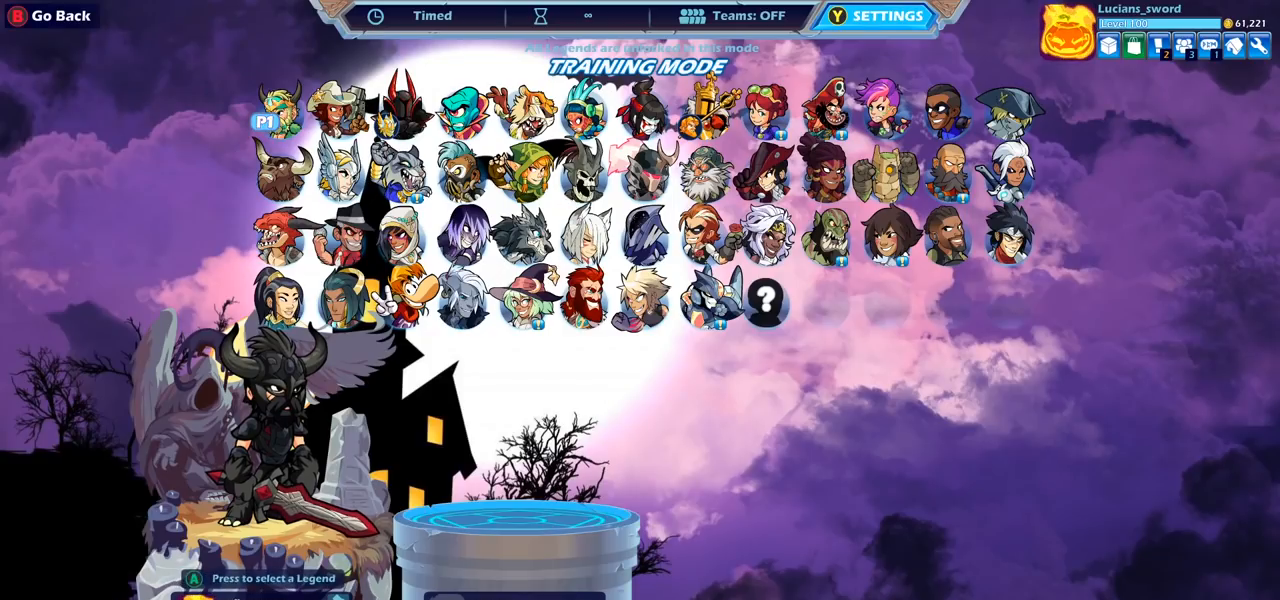
{"buttons": ["DPAD_DOWN"], "left_stick": "center", "right_stick": "center", "events": [[483, "DPAD_DOWN", "down"]]}
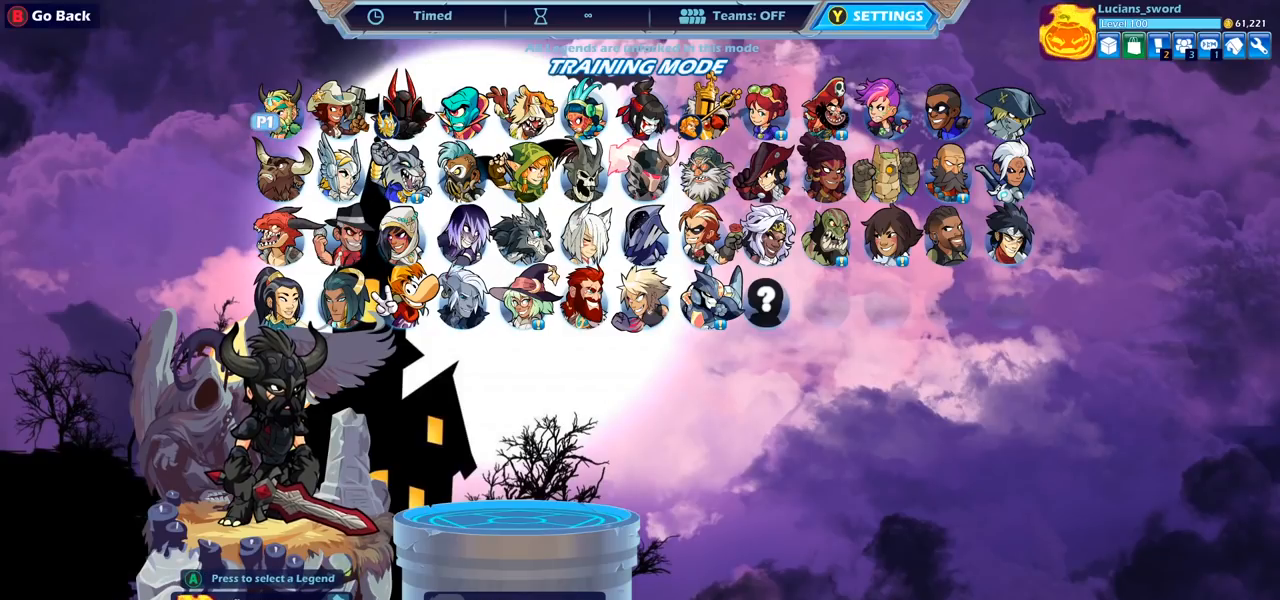
{"buttons": [], "left_stick": "center", "right_stick": "center", "events": [[67, "DPAD_DOWN", "up"], [167, "DPAD_DOWN", "down"], [233, "DPAD_DOWN", "up"], [400, "DPAD_RIGHT", "down"], [483, "DPAD_RIGHT", "up"]]}
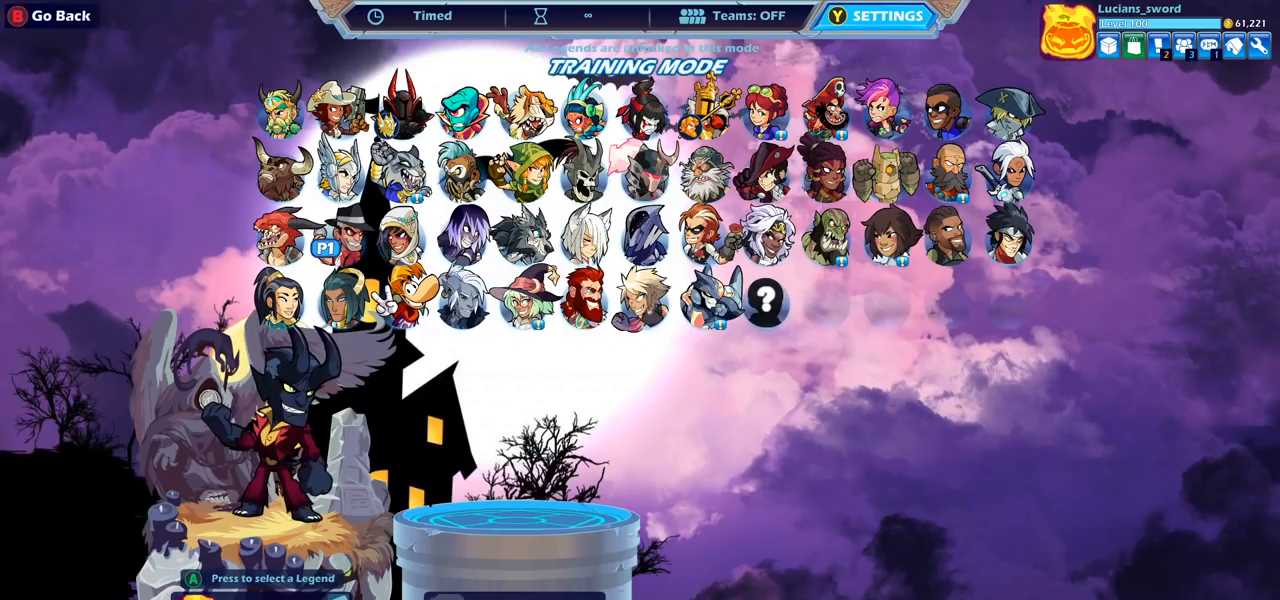
{"buttons": ["DPAD_RIGHT"], "left_stick": "center", "right_stick": "center", "events": [[83, "DPAD_RIGHT", "down"], [150, "DPAD_RIGHT", "up"], [217, "DPAD_RIGHT", "down"], [300, "DPAD_RIGHT", "up"], [367, "DPAD_RIGHT", "down"], [433, "DPAD_RIGHT", "up"], [483, "DPAD_RIGHT", "down"]]}
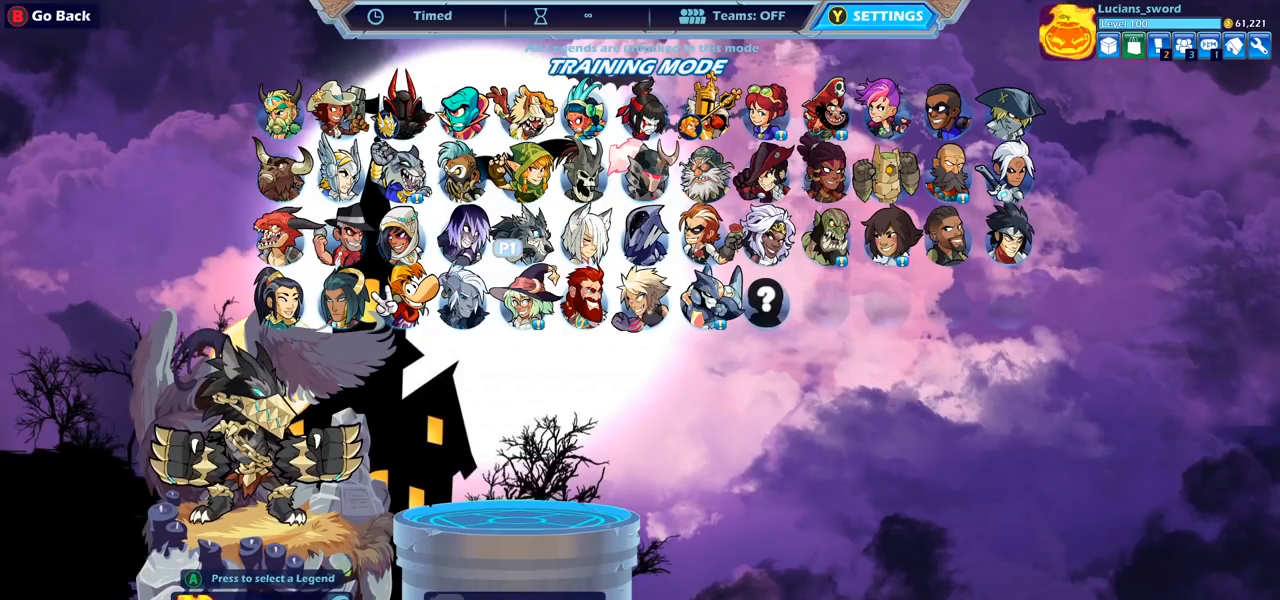
{"buttons": [], "left_stick": "center", "right_stick": "center", "events": [[67, "DPAD_RIGHT", "up"], [133, "DPAD_RIGHT", "down"], [217, "DPAD_RIGHT", "up"], [300, "DPAD_RIGHT", "down"], [367, "DPAD_RIGHT", "up"], [450, "DPAD_RIGHT", "down"], [483, "DPAD_RIGHT", "up"]]}
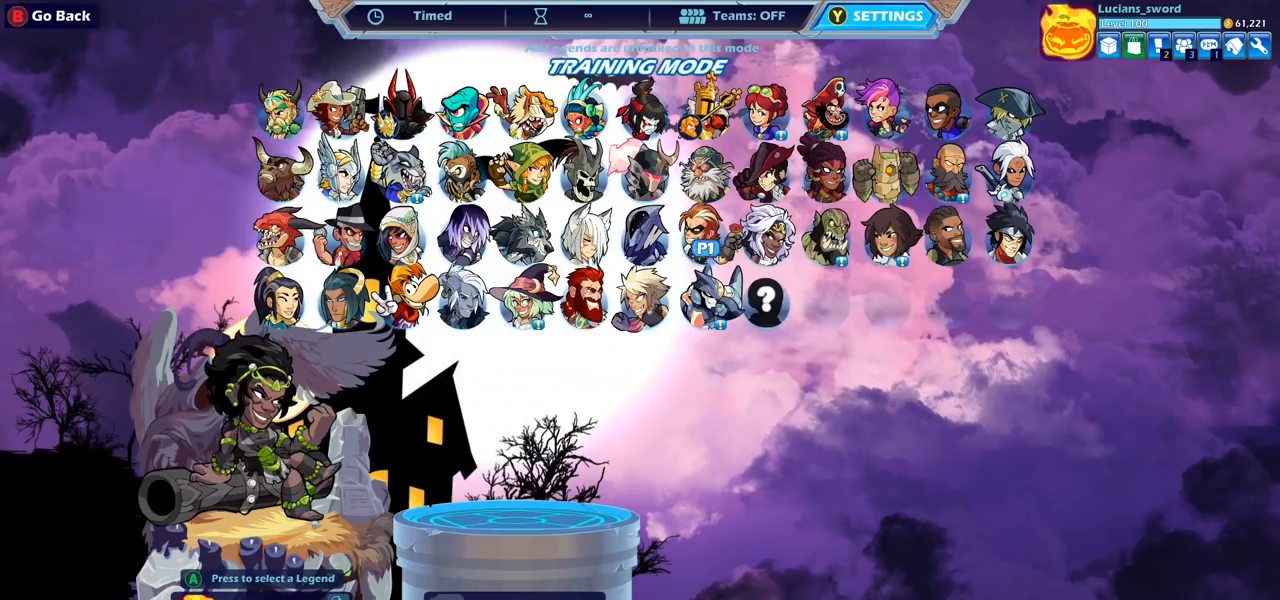
{"buttons": [], "left_stick": "center", "right_stick": "center", "events": [[183, "DPAD_LEFT", "down"], [283, "DPAD_LEFT", "up"], [367, "CROSS", "down"], [450, "CROSS", "up"]]}
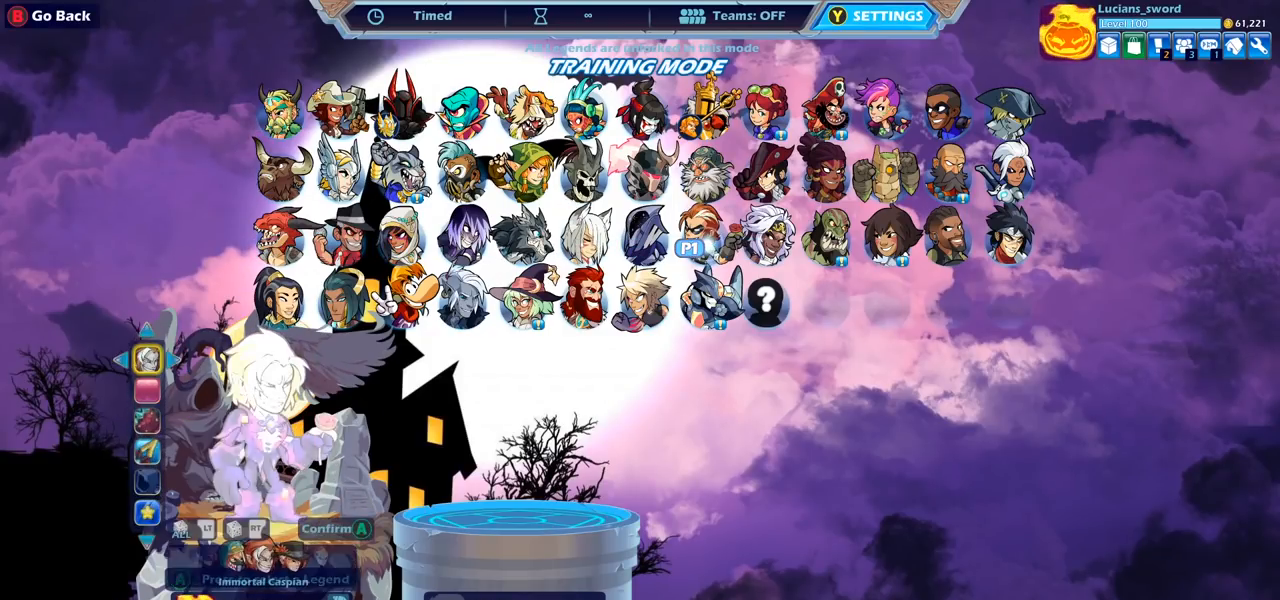
{"buttons": [], "left_stick": "center", "right_stick": "center", "events": [[117, "DPAD_DOWN", "down"], [217, "DPAD_DOWN", "up"]]}
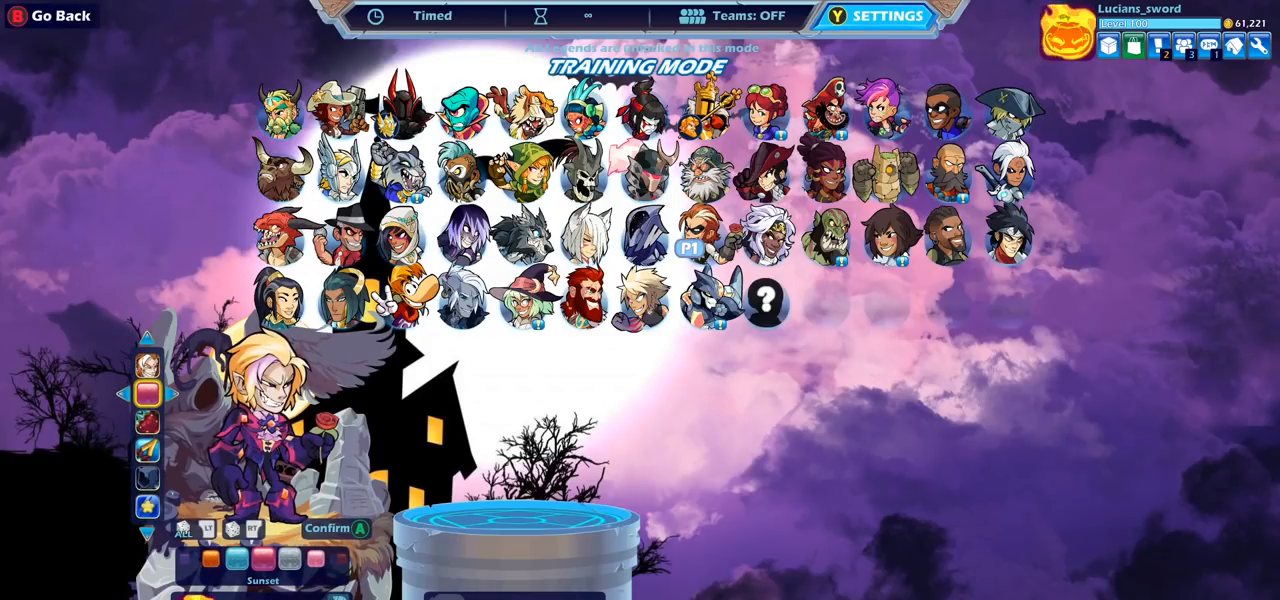
{"buttons": [], "left_stick": "center", "right_stick": "center", "events": [[100, "DPAD_LEFT", "down"], [200, "DPAD_LEFT", "up"], [267, "DPAD_LEFT", "down"], [350, "DPAD_LEFT", "up"], [433, "DPAD_LEFT", "down"], [500, "DPAD_LEFT", "up"]]}
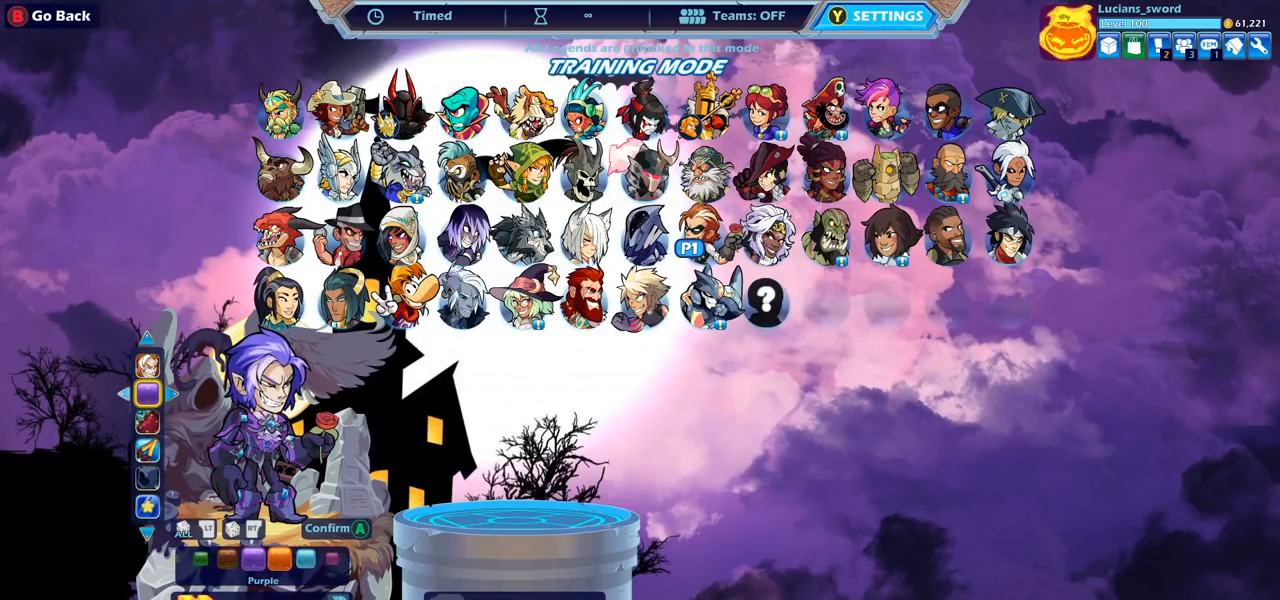
{"buttons": [], "left_stick": "center", "right_stick": "center", "events": [[83, "DPAD_LEFT", "down"], [183, "DPAD_LEFT", "up"], [250, "DPAD_LEFT", "down"], [333, "DPAD_LEFT", "up"], [417, "DPAD_LEFT", "down"], [483, "DPAD_LEFT", "up"]]}
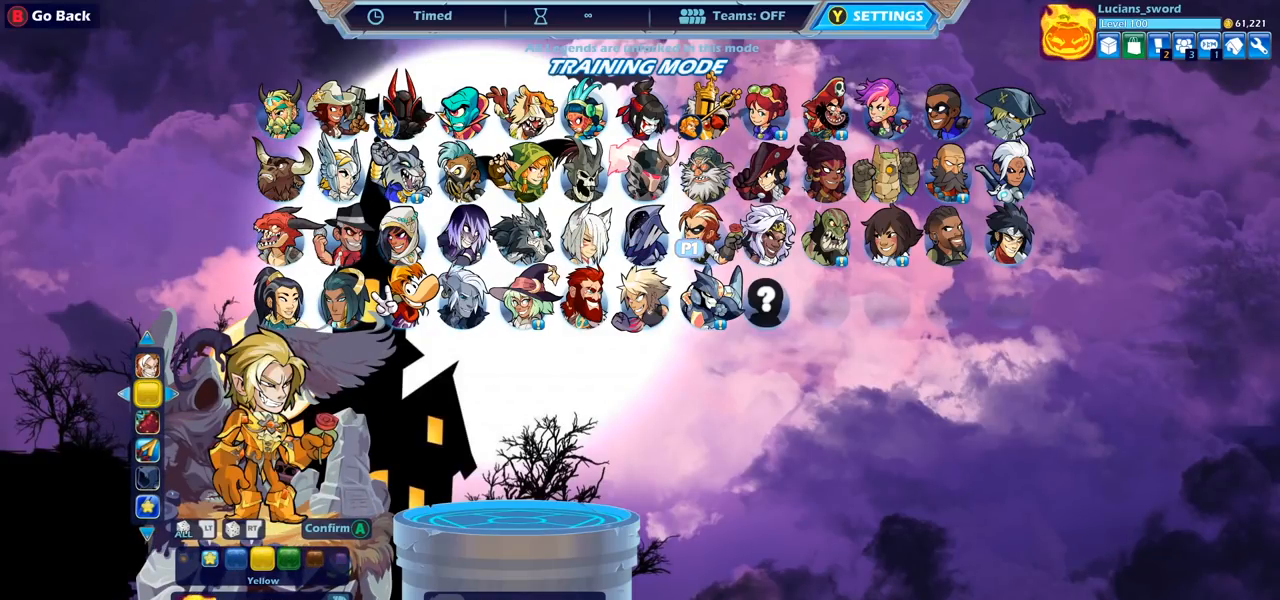
{"buttons": [], "left_stick": "center", "right_stick": "center", "events": [[233, "DPAD_LEFT", "down"], [317, "DPAD_LEFT", "up"], [383, "DPAD_LEFT", "down"], [483, "DPAD_LEFT", "up"]]}
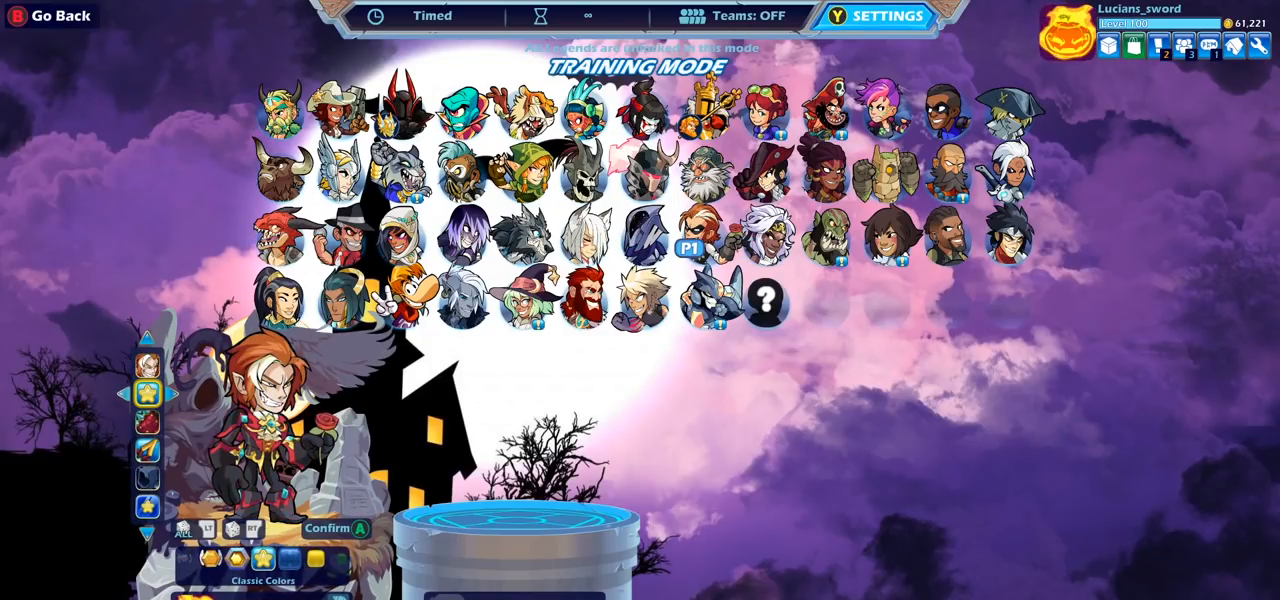
{"buttons": [], "left_stick": "center", "right_stick": "center", "events": [[50, "DPAD_LEFT", "down"], [150, "DPAD_LEFT", "up"]]}
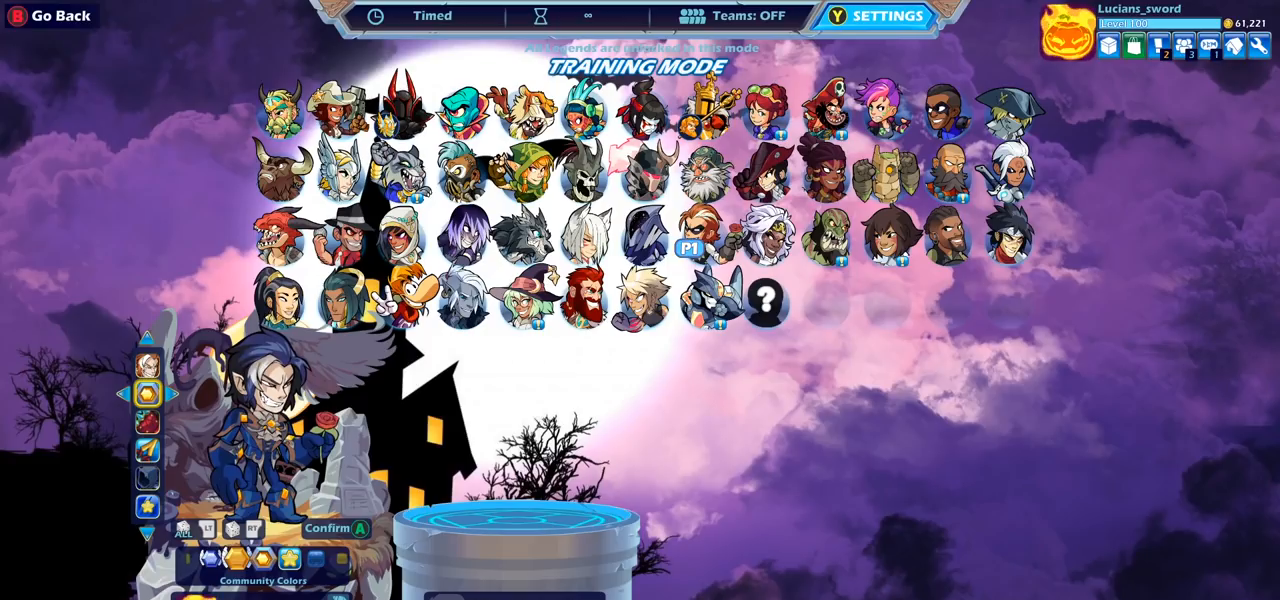
{"buttons": [], "left_stick": "center", "right_stick": "center", "events": [[183, "DPAD_LEFT", "down"], [267, "DPAD_LEFT", "up"]]}
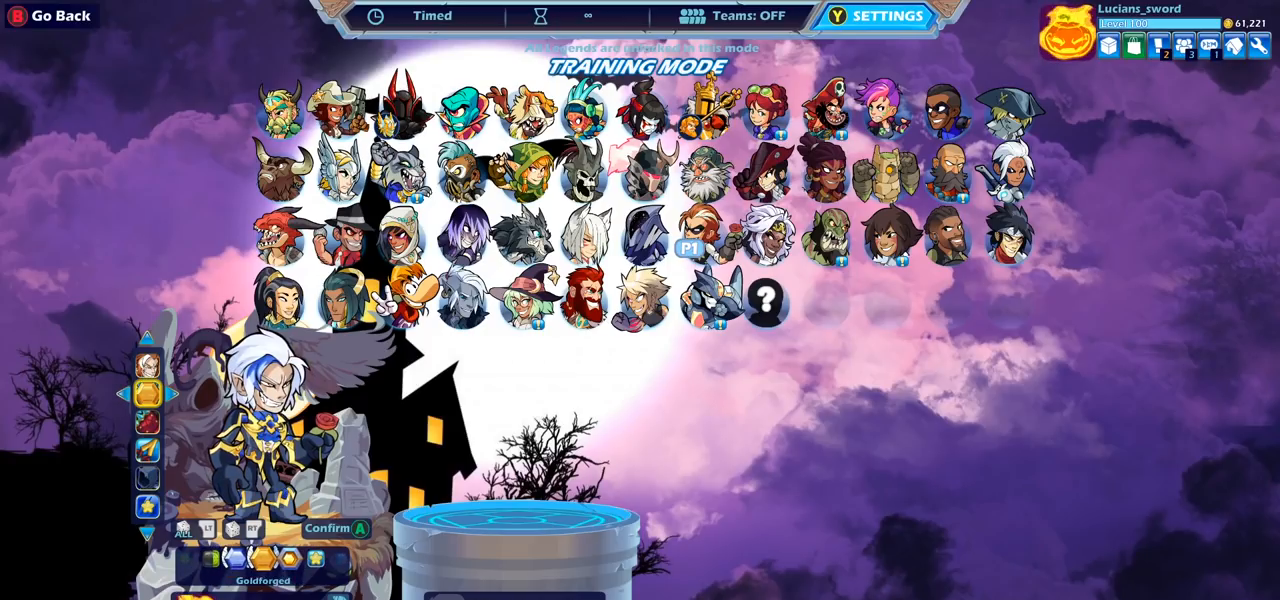
{"buttons": [], "left_stick": "center", "right_stick": "center", "events": []}
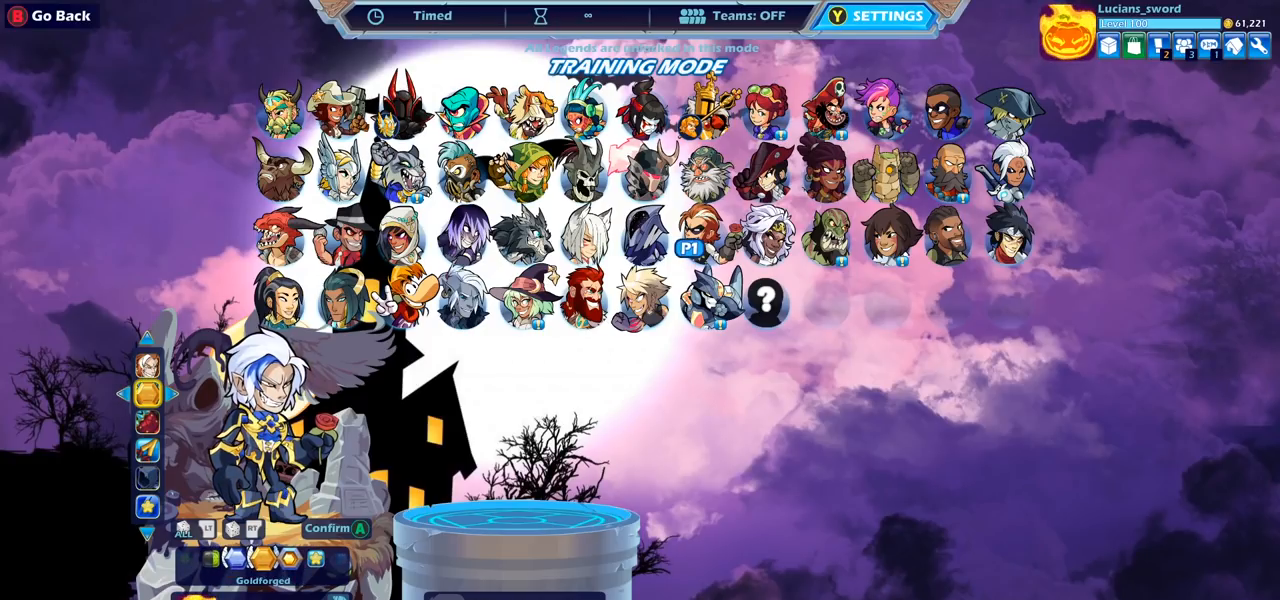
{"buttons": [], "left_stick": "center", "right_stick": "center", "events": []}
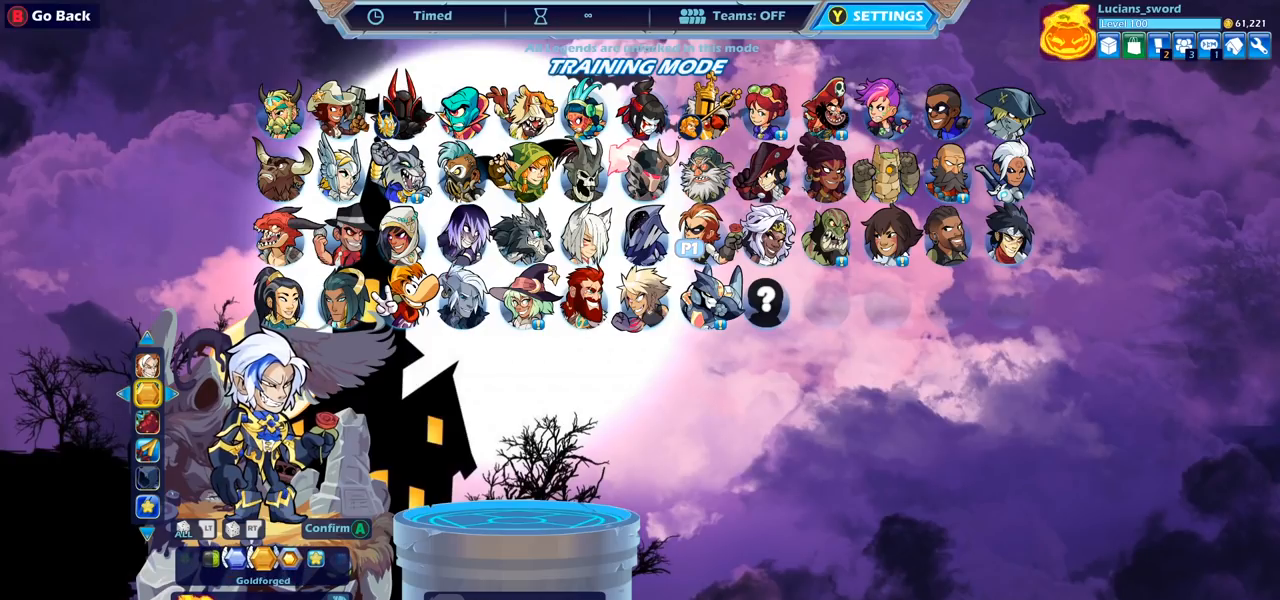
{"buttons": [], "left_stick": "center", "right_stick": "center", "events": []}
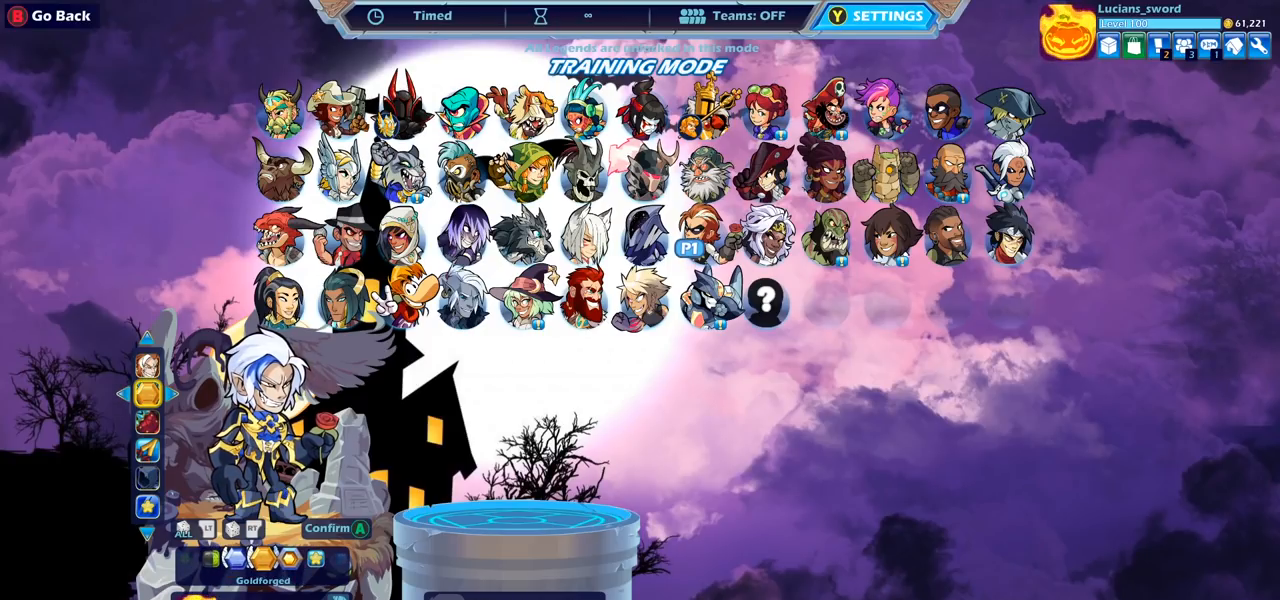
{"buttons": [], "left_stick": "center", "right_stick": "center", "events": []}
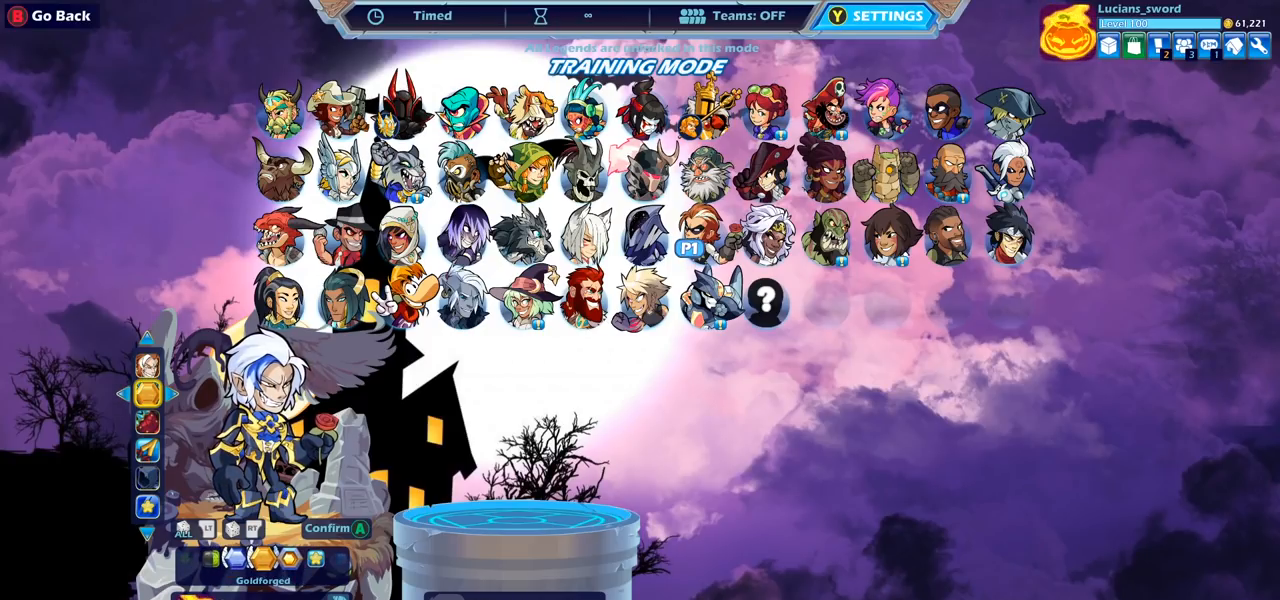
{"buttons": [], "left_stick": "center", "right_stick": "center", "events": []}
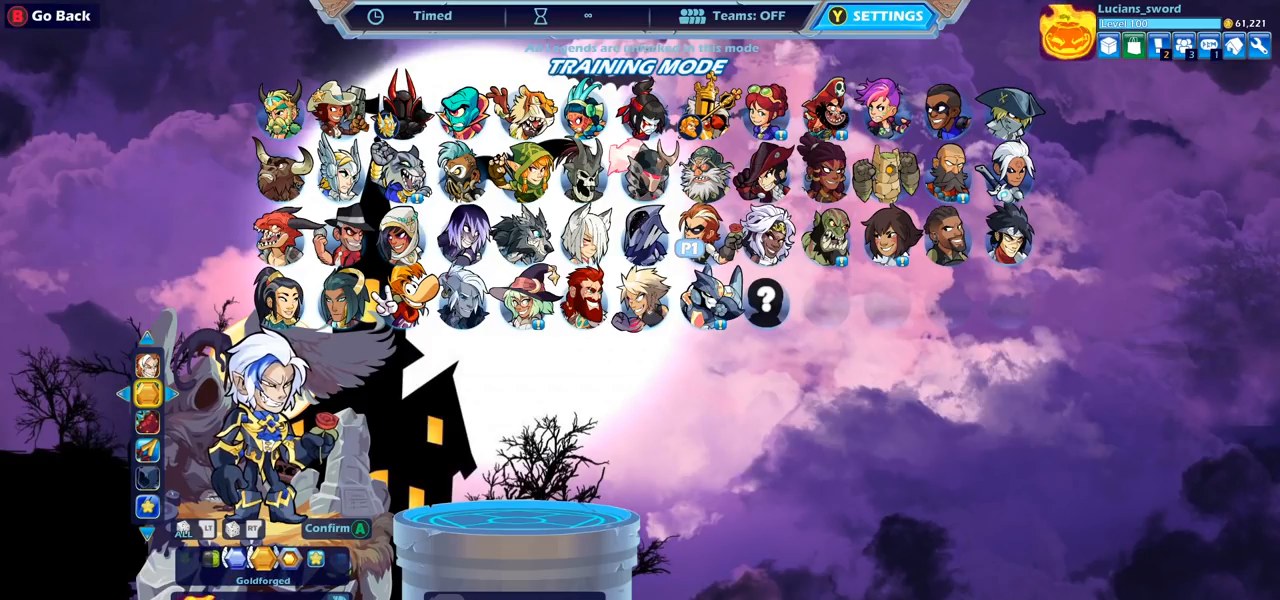
{"buttons": [], "left_stick": "center", "right_stick": "center", "events": []}
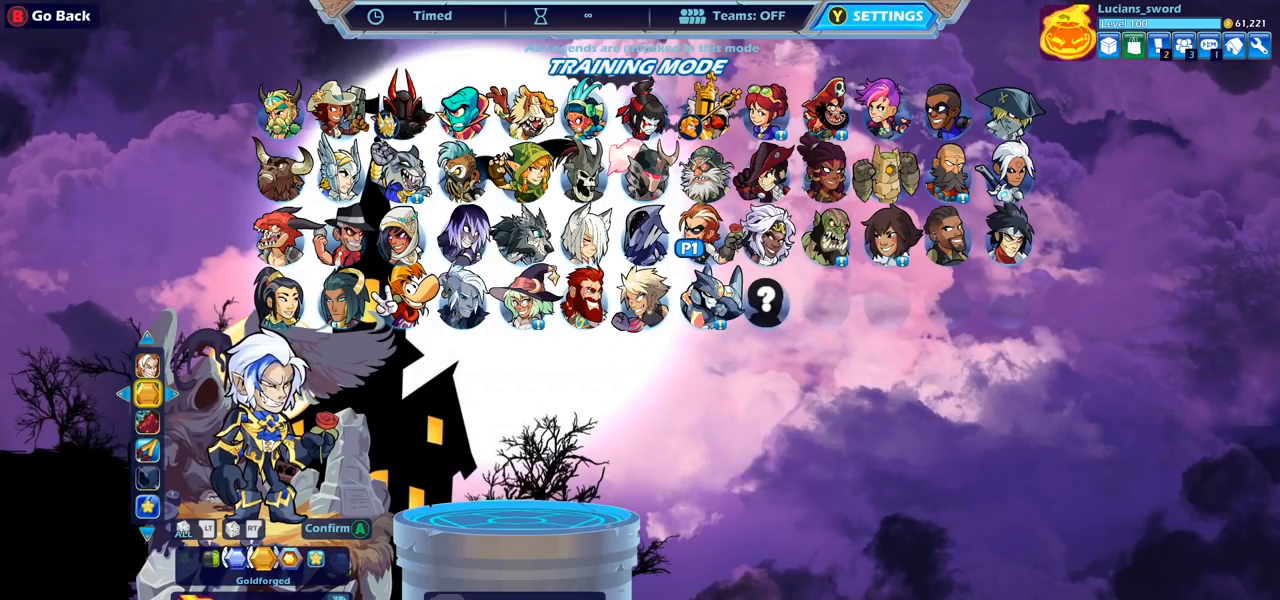
{"buttons": [], "left_stick": "center", "right_stick": "center", "events": []}
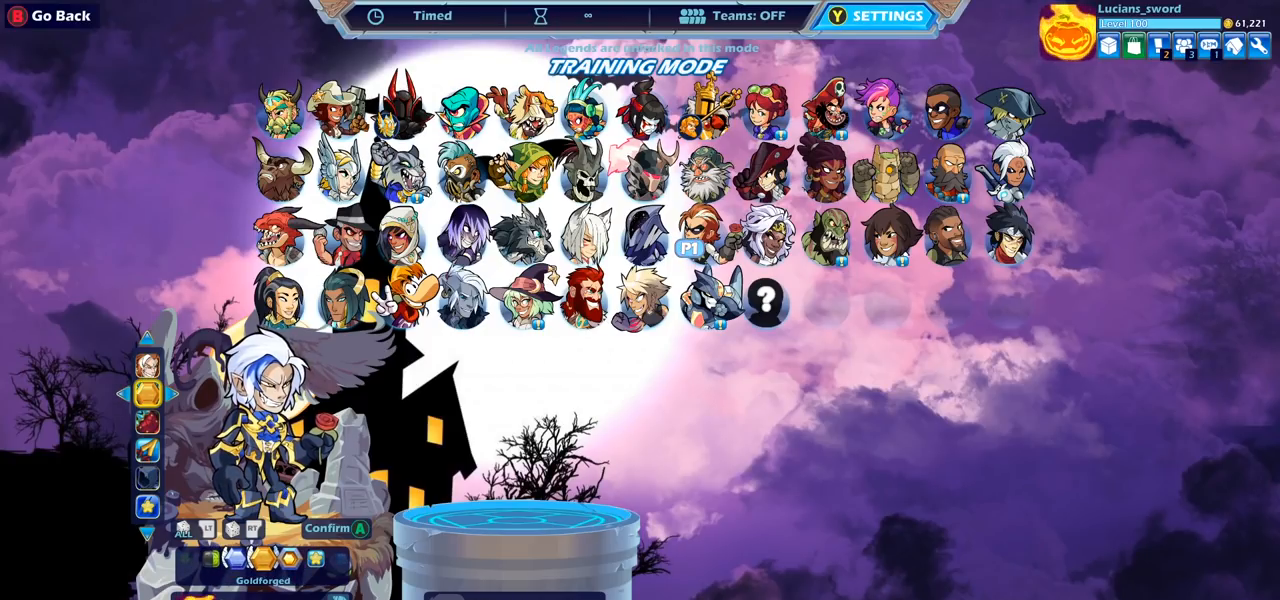
{"buttons": [], "left_stick": "center", "right_stick": "center", "events": []}
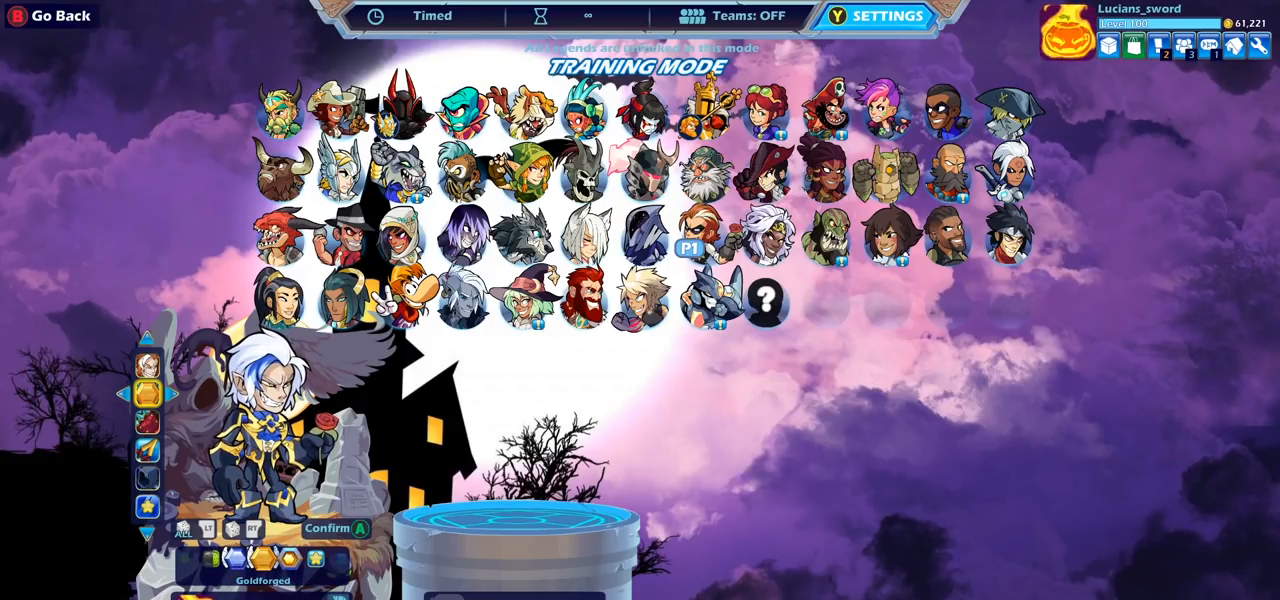
{"buttons": [], "left_stick": "center", "right_stick": "center", "events": []}
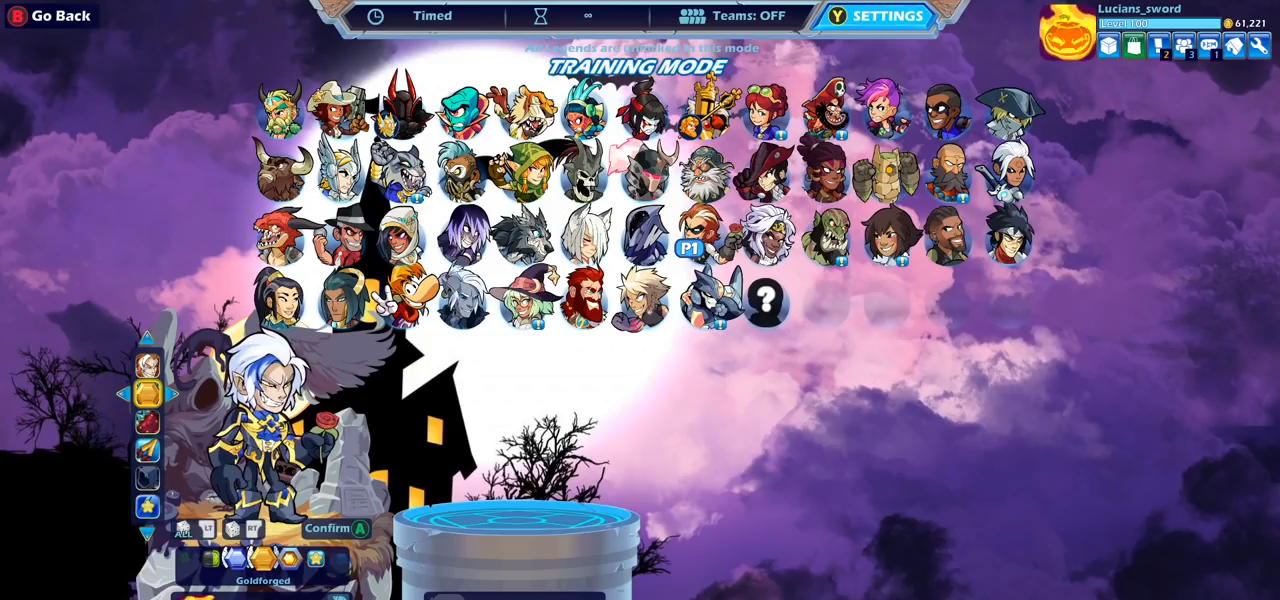
{"buttons": ["DPAD_LEFT"], "left_stick": "center", "right_stick": "center", "events": [[400, "DPAD_LEFT", "down"]]}